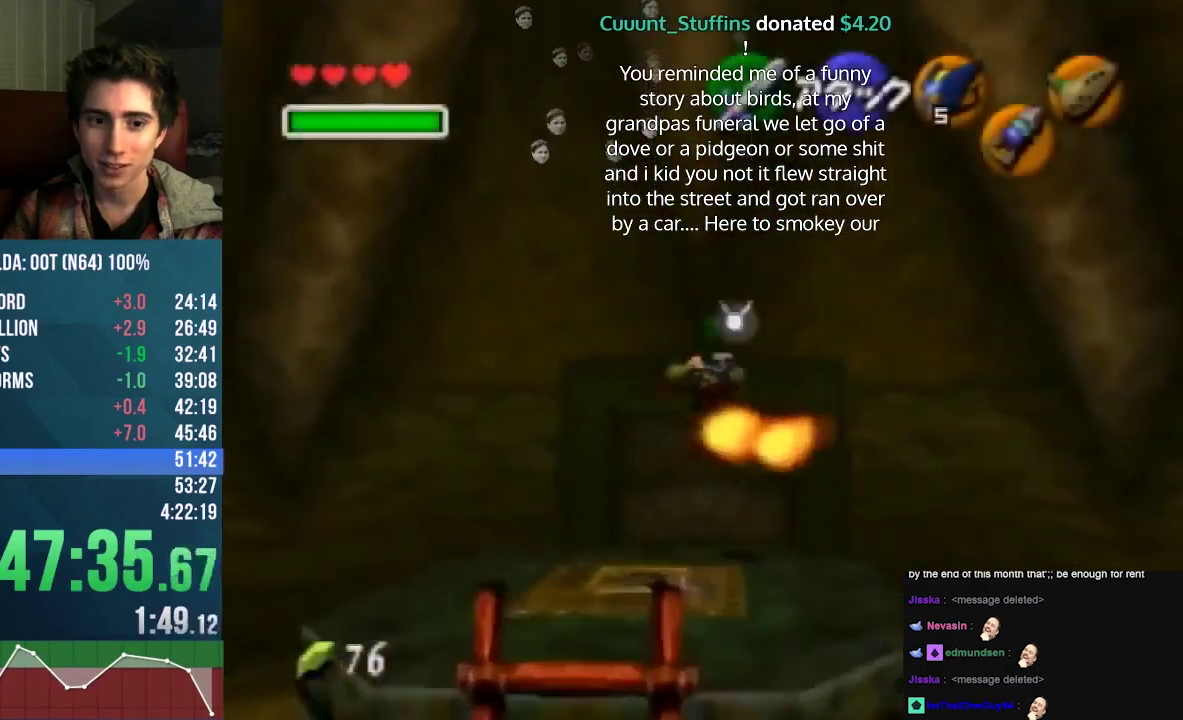
Gameplay with a controller (Nintendo layout); each line is a JSON object with the inputs held at the frame after it. "events" lists button and stick changes between this image and that frame as [ms after this image, input, new state], when the widget could be followed in between. Not read: L3 R3 START.
{"buttons": [], "left_stick": "up", "events": [[367, "left_stick", "up"]]}
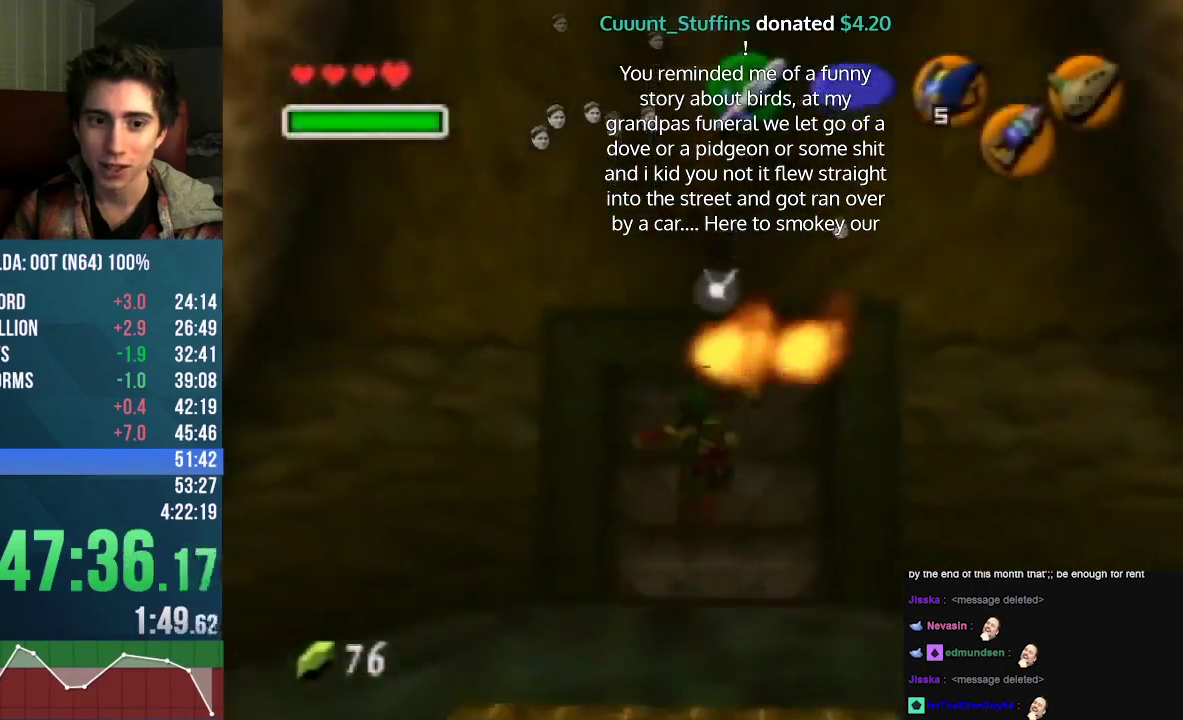
{"buttons": [], "left_stick": "up", "events": []}
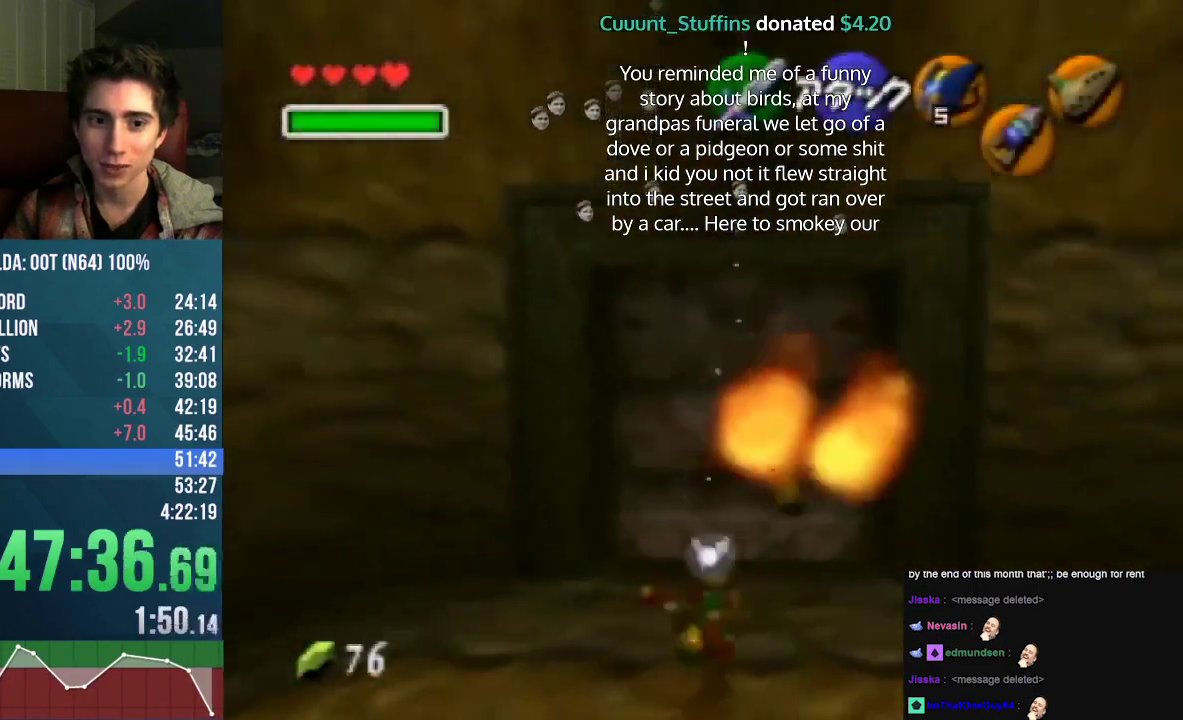
{"buttons": ["A"], "left_stick": "center", "events": [[167, "left_stick", "center"], [500, "A", "down"]]}
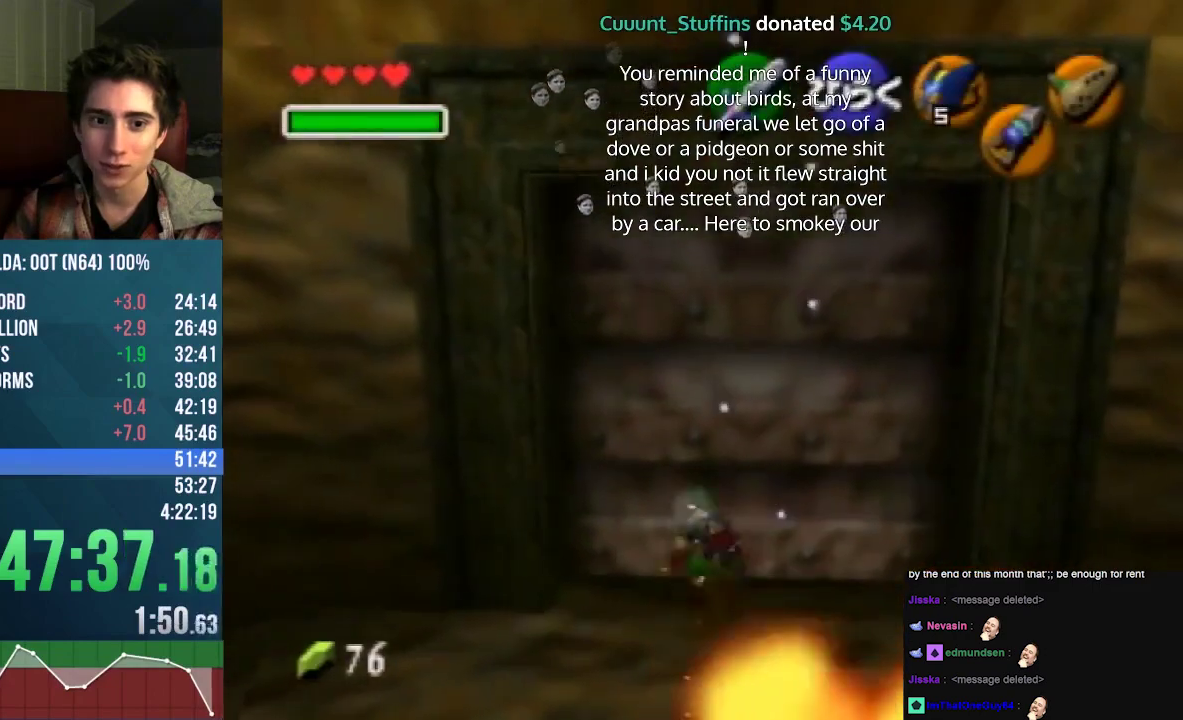
{"buttons": [], "left_stick": "center", "events": [[33, "A", "up"], [100, "A", "down"], [133, "A", "up"], [200, "A", "down"], [267, "A", "up"], [333, "A", "down"], [433, "A", "up"]]}
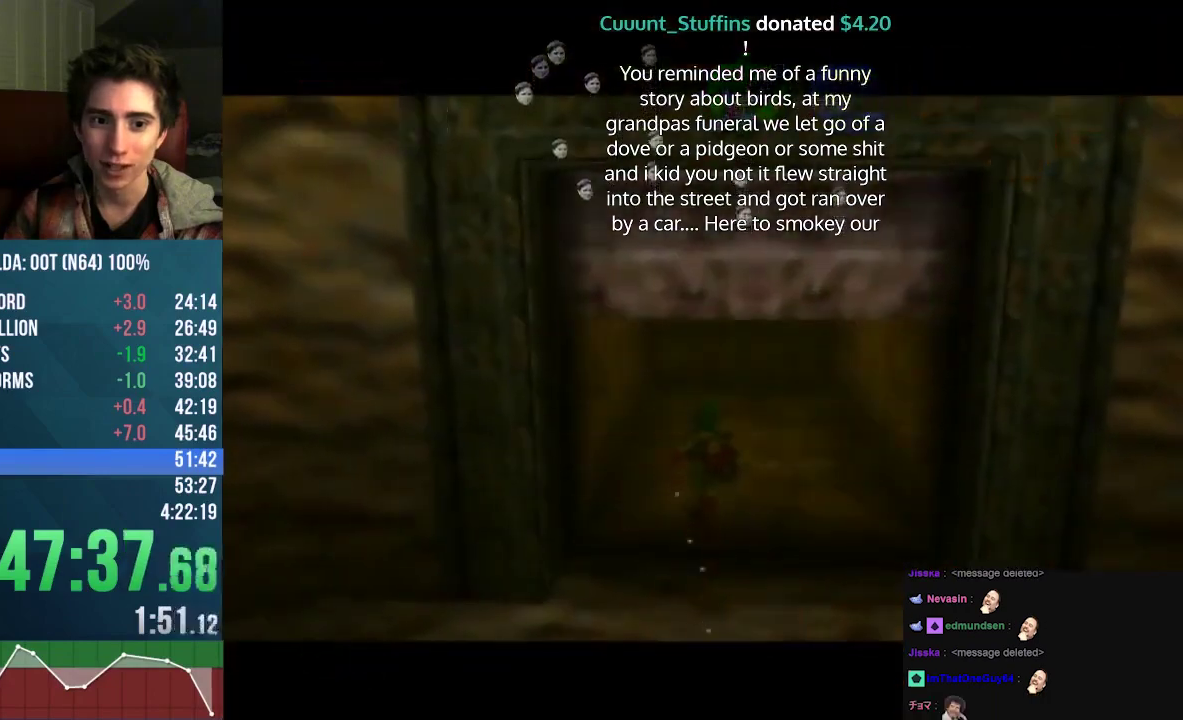
{"buttons": [], "left_stick": "up", "events": [[233, "left_stick", "up"]]}
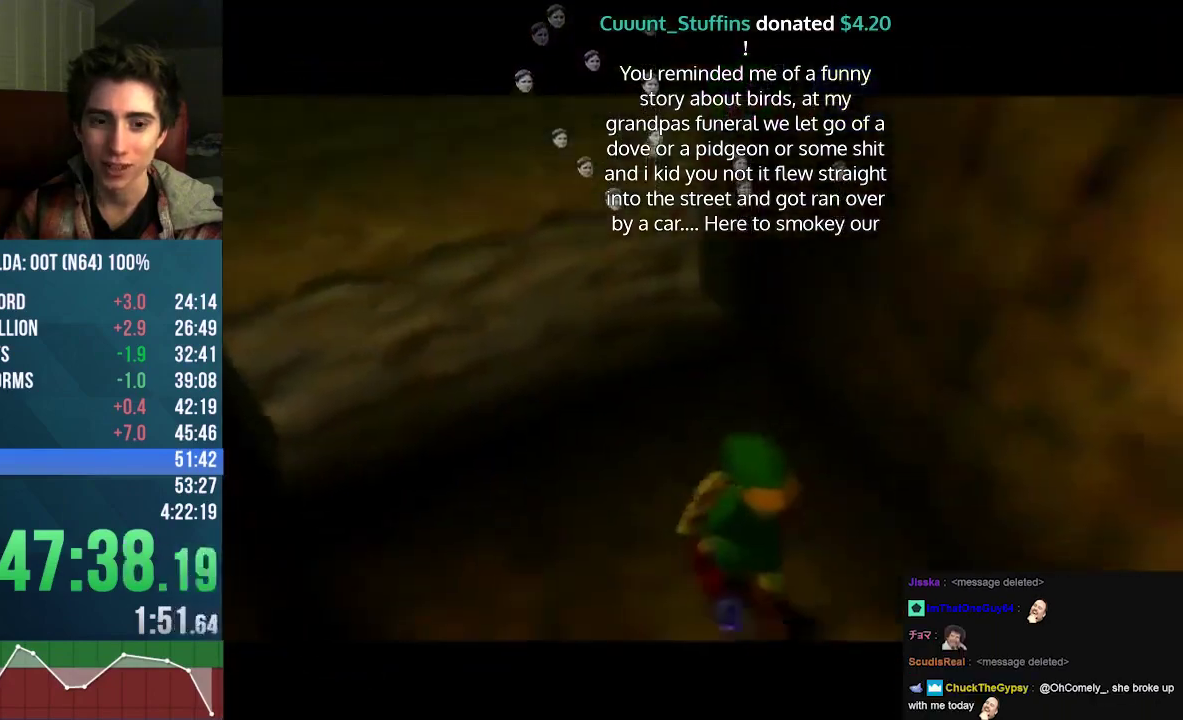
{"buttons": [], "left_stick": "up", "events": []}
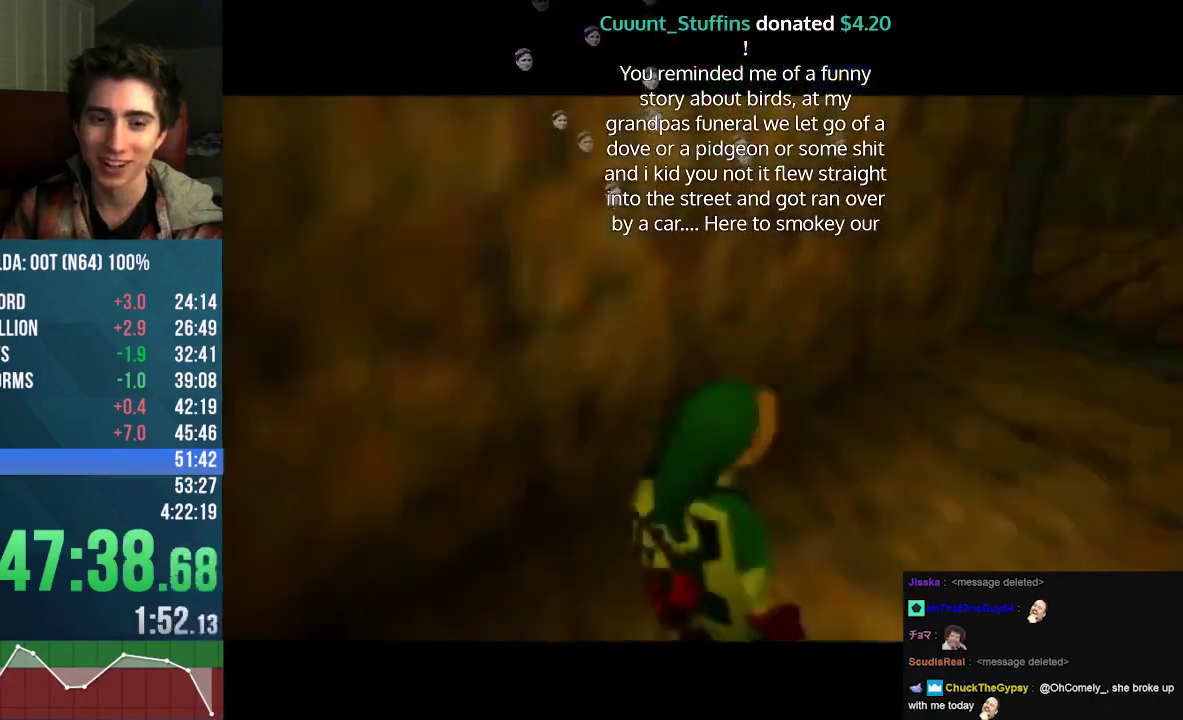
{"buttons": [], "left_stick": "up", "events": []}
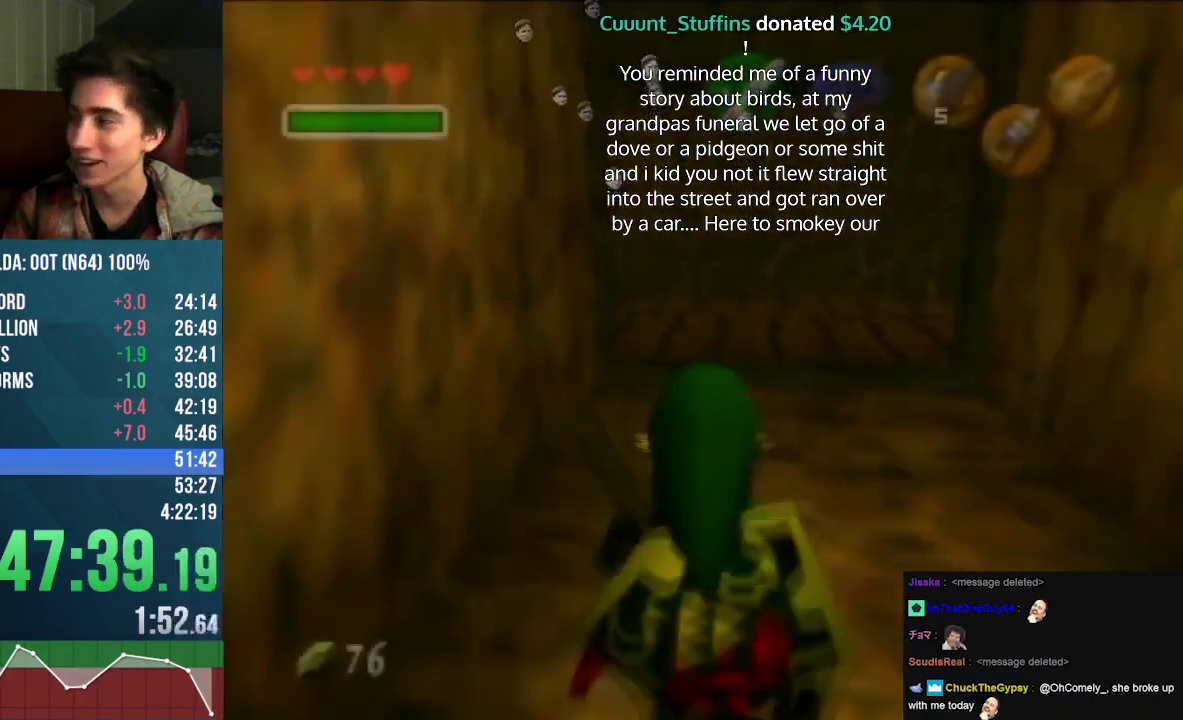
{"buttons": [], "left_stick": "up", "events": [[33, "A", "down"], [300, "A", "up"]]}
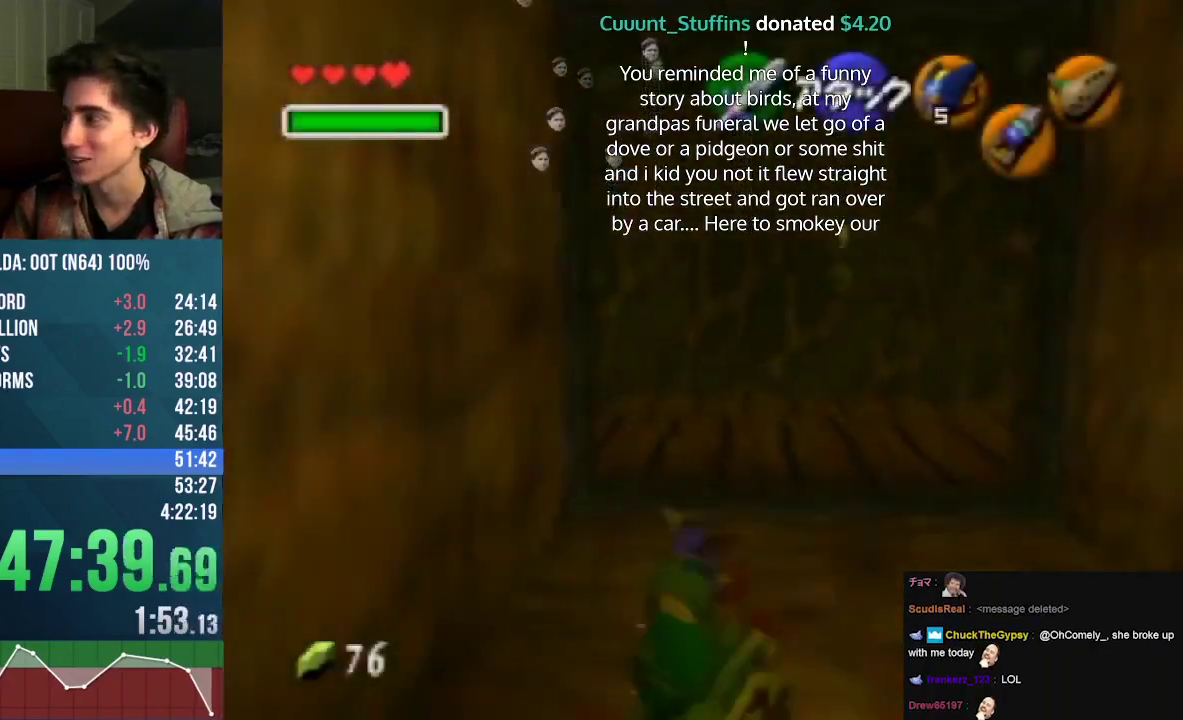
{"buttons": ["C_DOWN"], "left_stick": "up", "events": [[367, "C_DOWN", "down"]]}
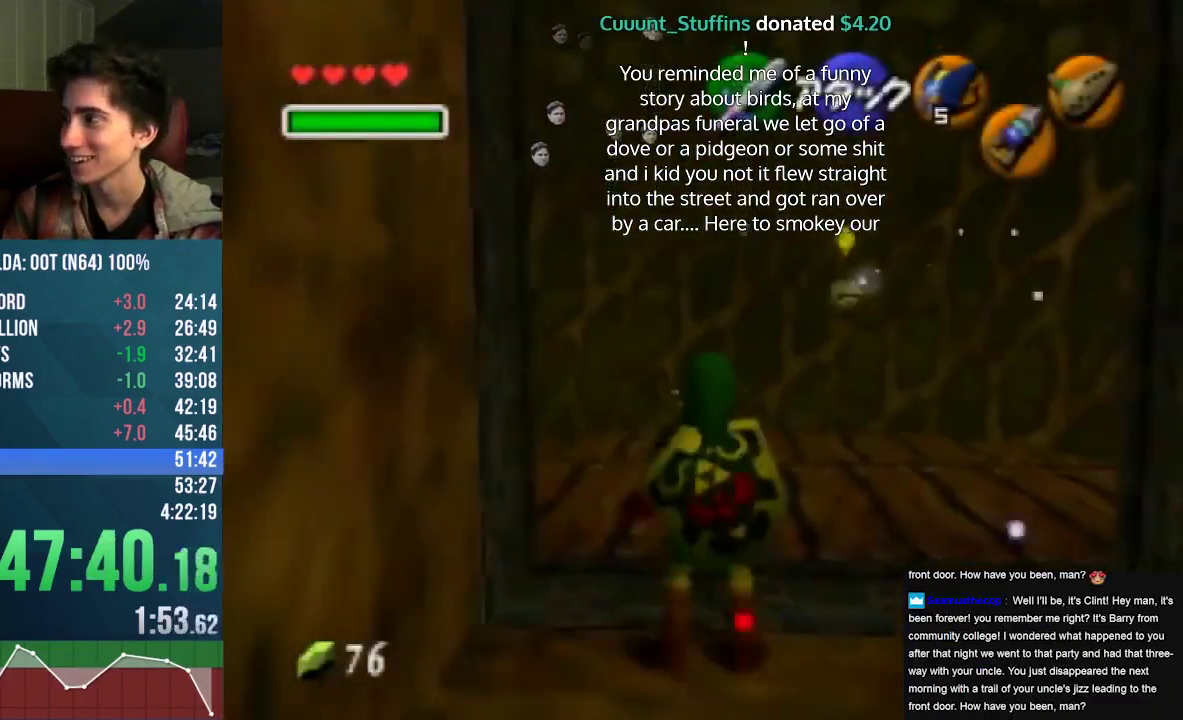
{"buttons": ["C_DOWN"], "left_stick": "down", "events": [[67, "left_stick", "center"], [233, "left_stick", "down"]]}
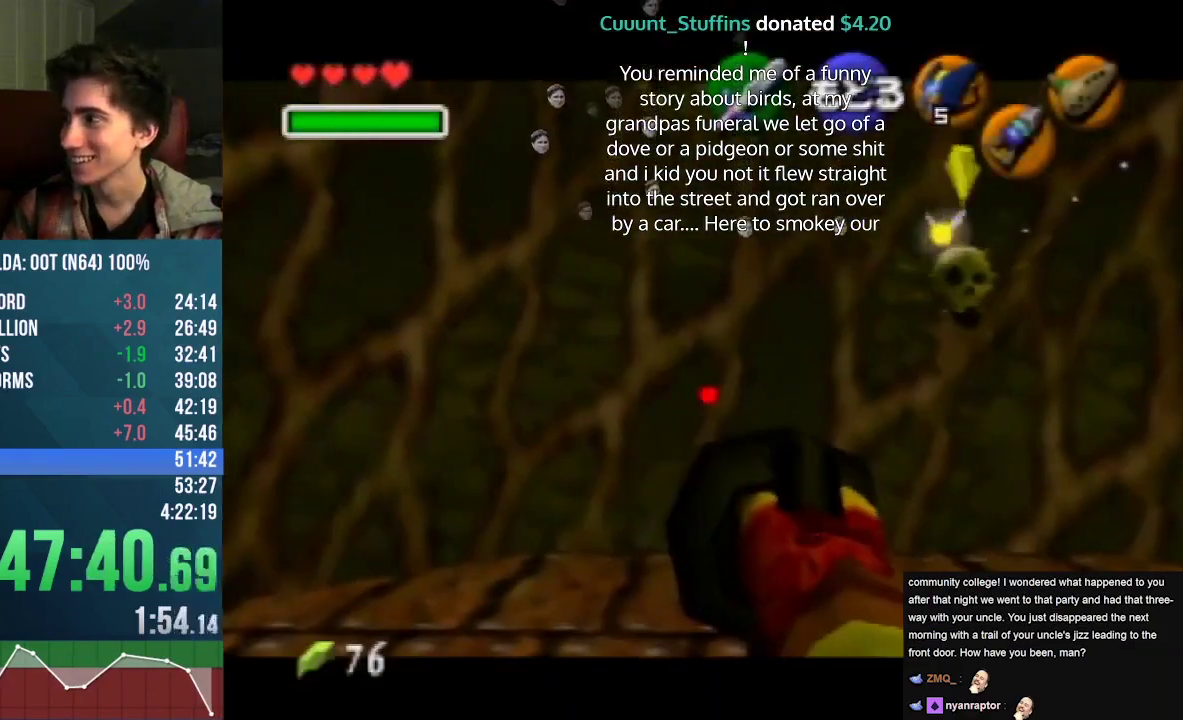
{"buttons": [], "left_stick": "center", "events": [[167, "left_stick", "center"], [200, "C_DOWN", "up"]]}
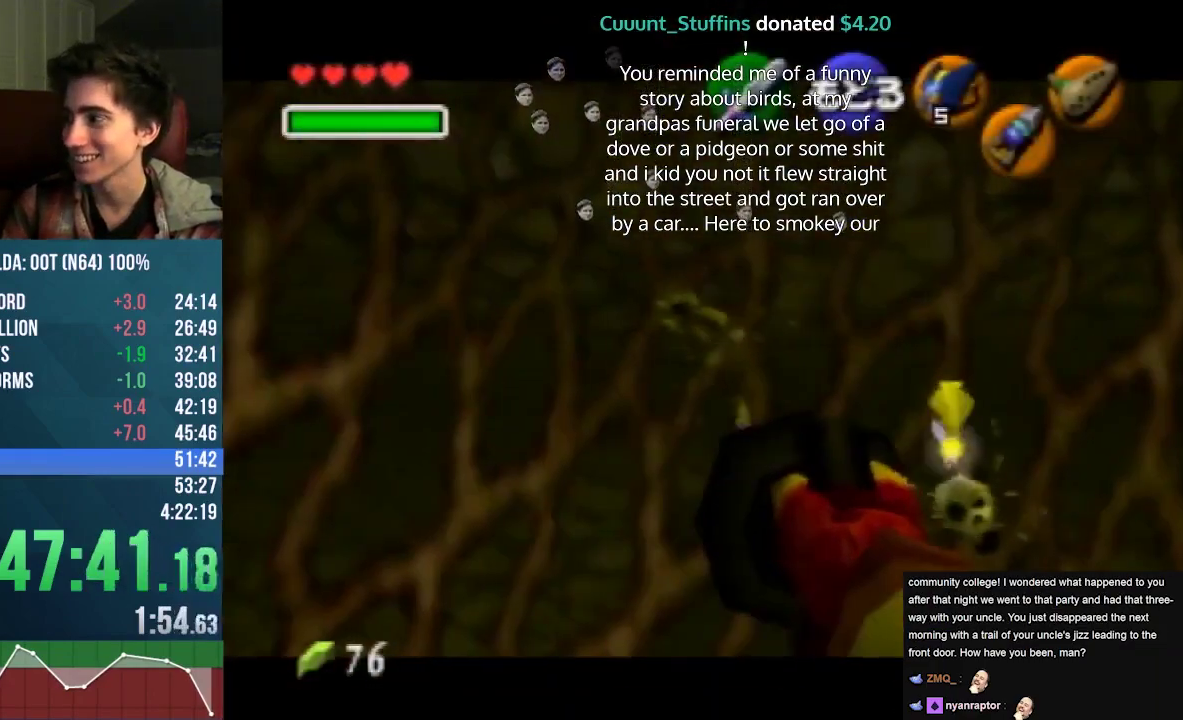
{"buttons": [], "left_stick": "down", "events": [[500, "left_stick", "down"]]}
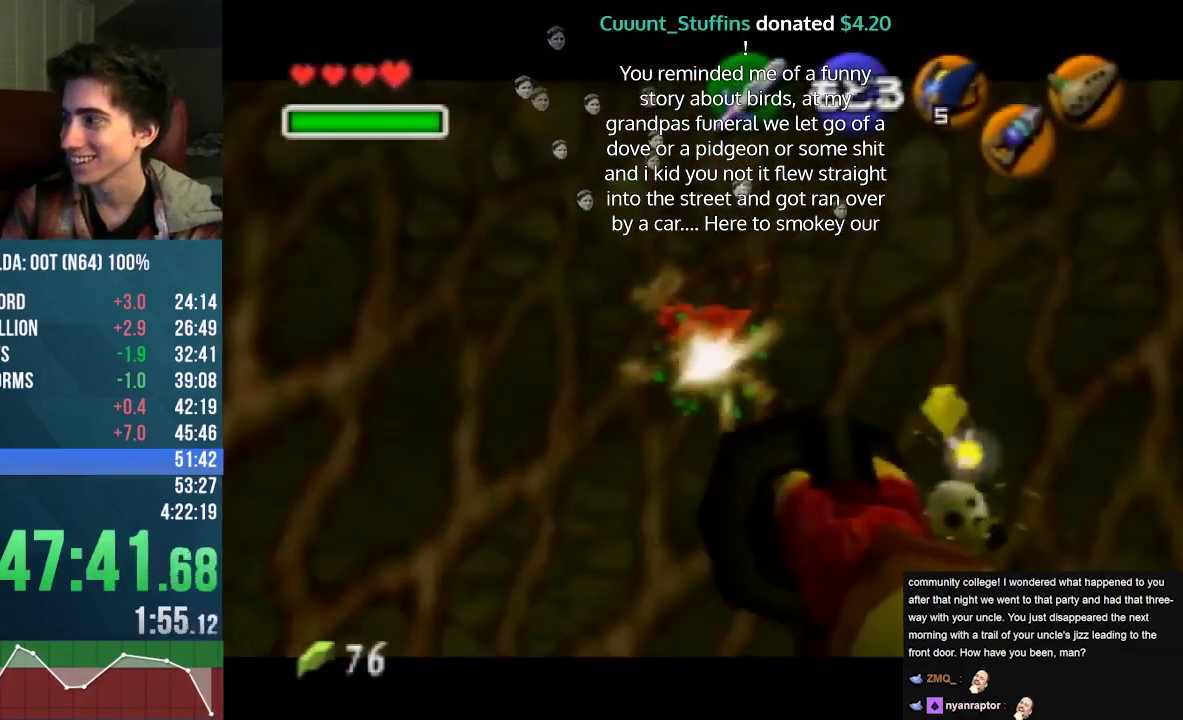
{"buttons": ["C_DOWN"], "left_stick": "center", "events": [[167, "left_stick", "center"], [467, "C_DOWN", "down"]]}
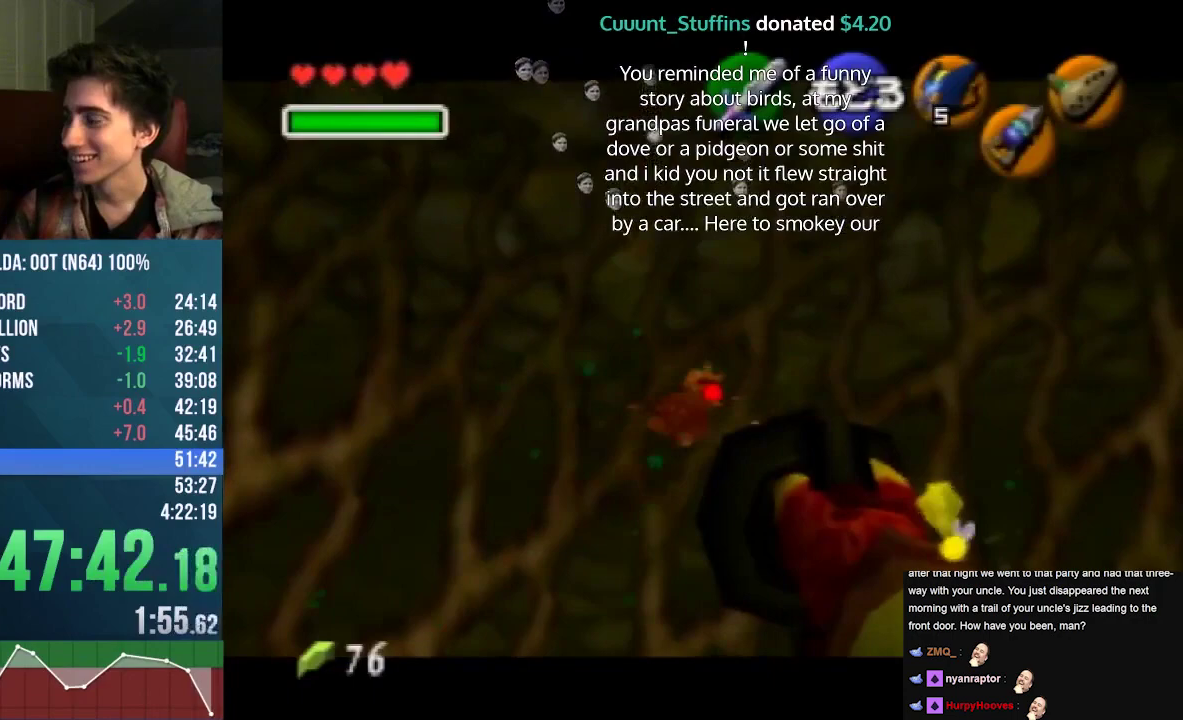
{"buttons": ["C_DOWN"], "left_stick": "center", "events": []}
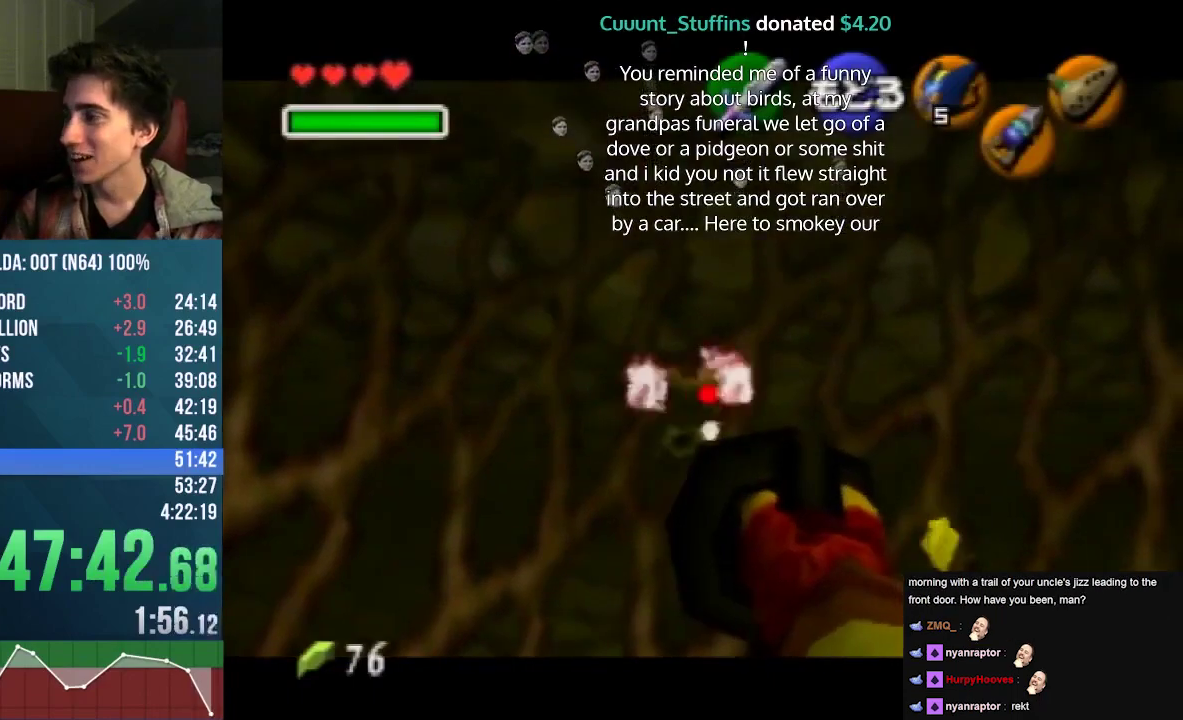
{"buttons": [], "left_stick": "center", "events": [[33, "C_DOWN", "up"]]}
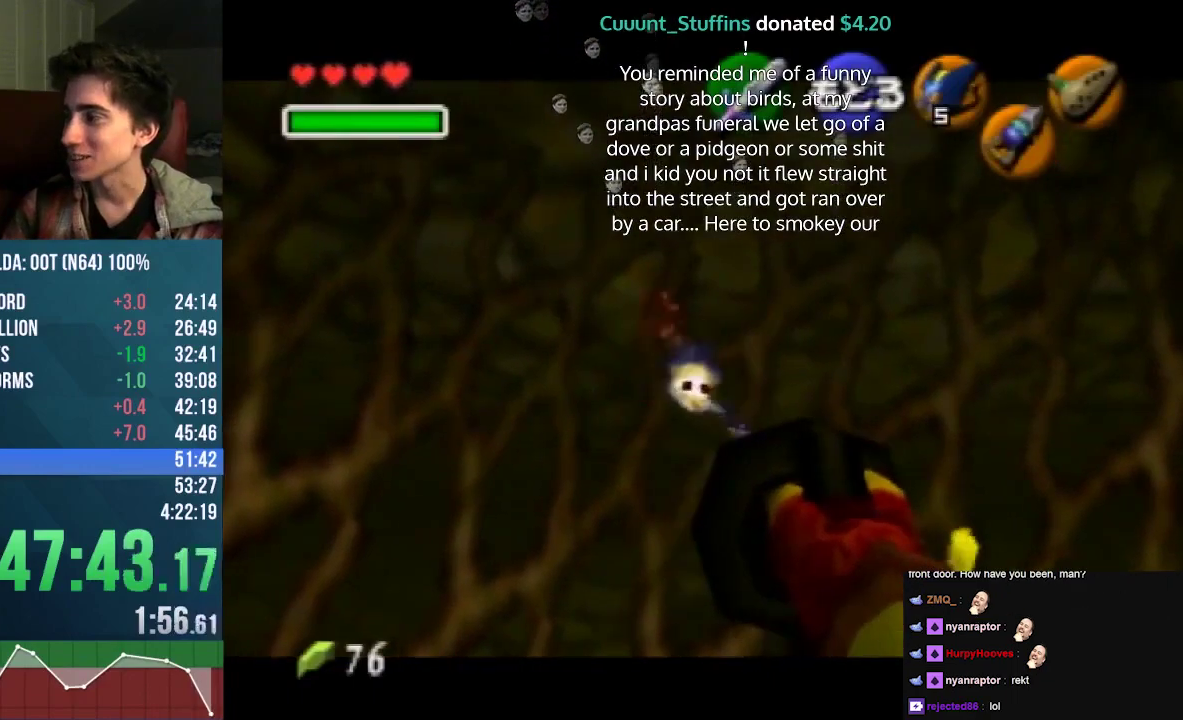
{"buttons": [], "left_stick": "up", "events": [[33, "B", "down"], [133, "B", "up"], [300, "left_stick", "up"]]}